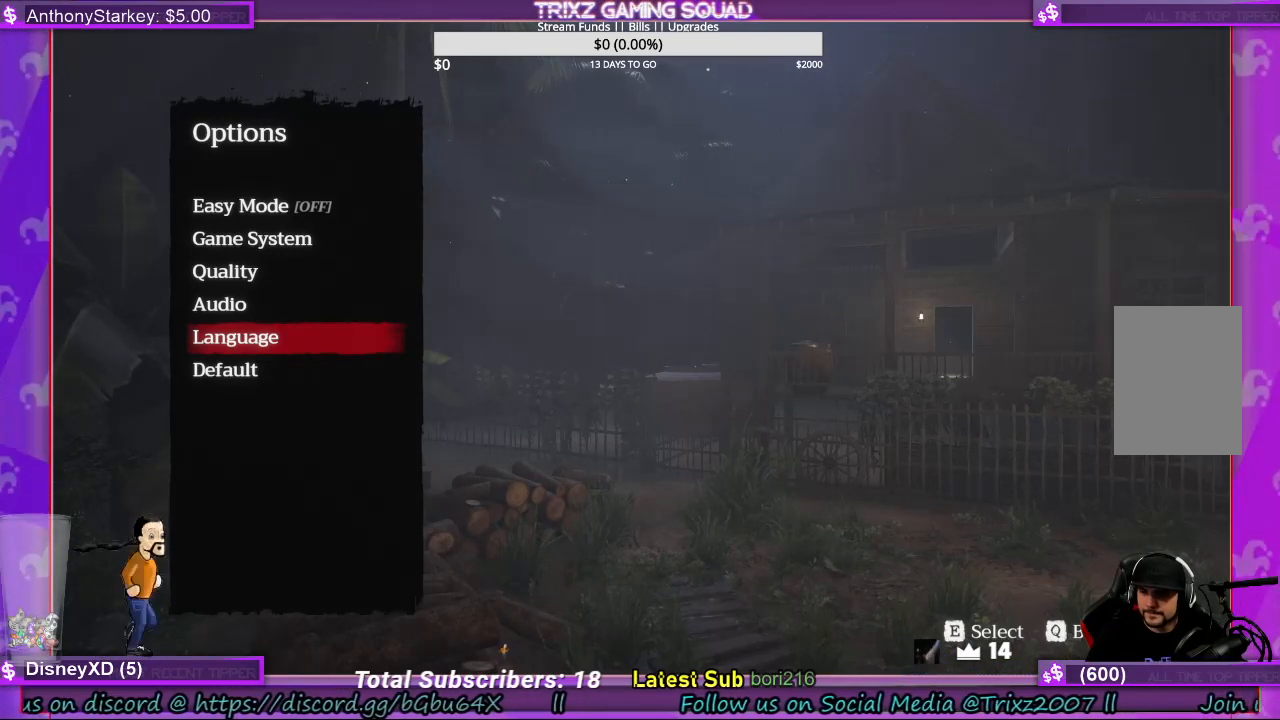
Gameplay with keyboard and mouse; each line is a JSON object with the keys and mouse buttons held at the frame after it. "events" lists presses ("down") and releases ("up") of "a", "ctrl", "d", "e", "f", "q", "r", "s", "shift", "space", "tab", "w", "mouse_left", "mouse_wheel", "mouse_right", "mouse_mb4" and "mouse_mb5" between this image and that frame as [ms after this image, input, new state], when the widget could be followed in between. "mouse_left", "mouse_wheel", "mouse_right", "mouse_mb4", "mouse_mb5" = the "left", "wheel", "right", "mb4", "mb5" buttons of the "mouse" list. No other keys are recorded. "wheel" means that the mouse wheel is clicked or scrolled. Mouse movement is not recorded.
{"keys": [], "mouse": [], "events": []}
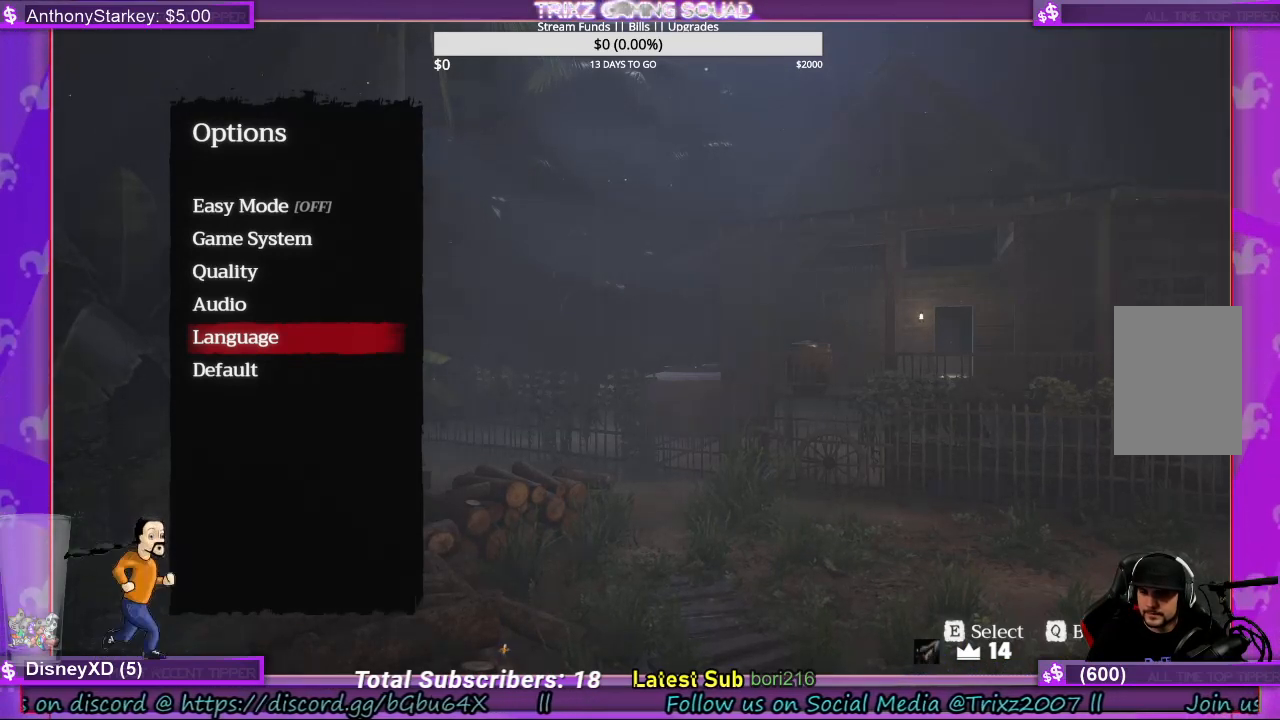
{"keys": [], "mouse": [], "events": [[300, "mouse_left", "down"], [367, "mouse_left", "up"]]}
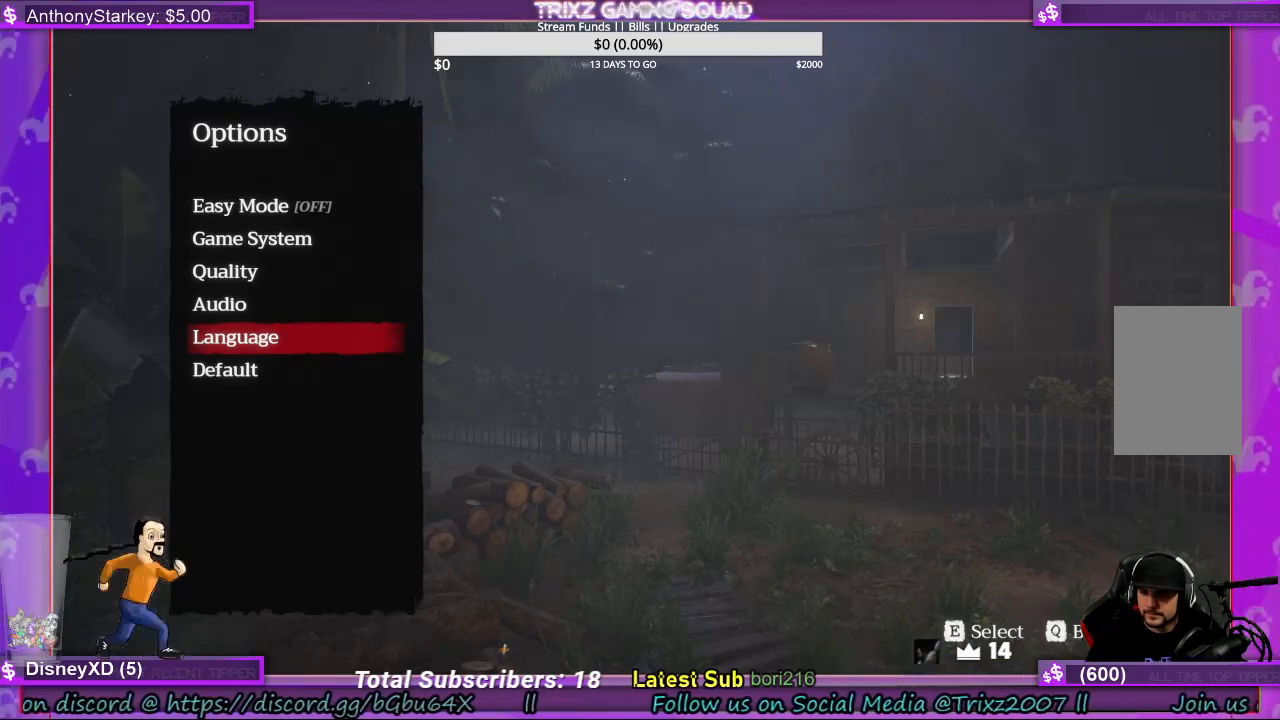
{"keys": [], "mouse": [], "events": []}
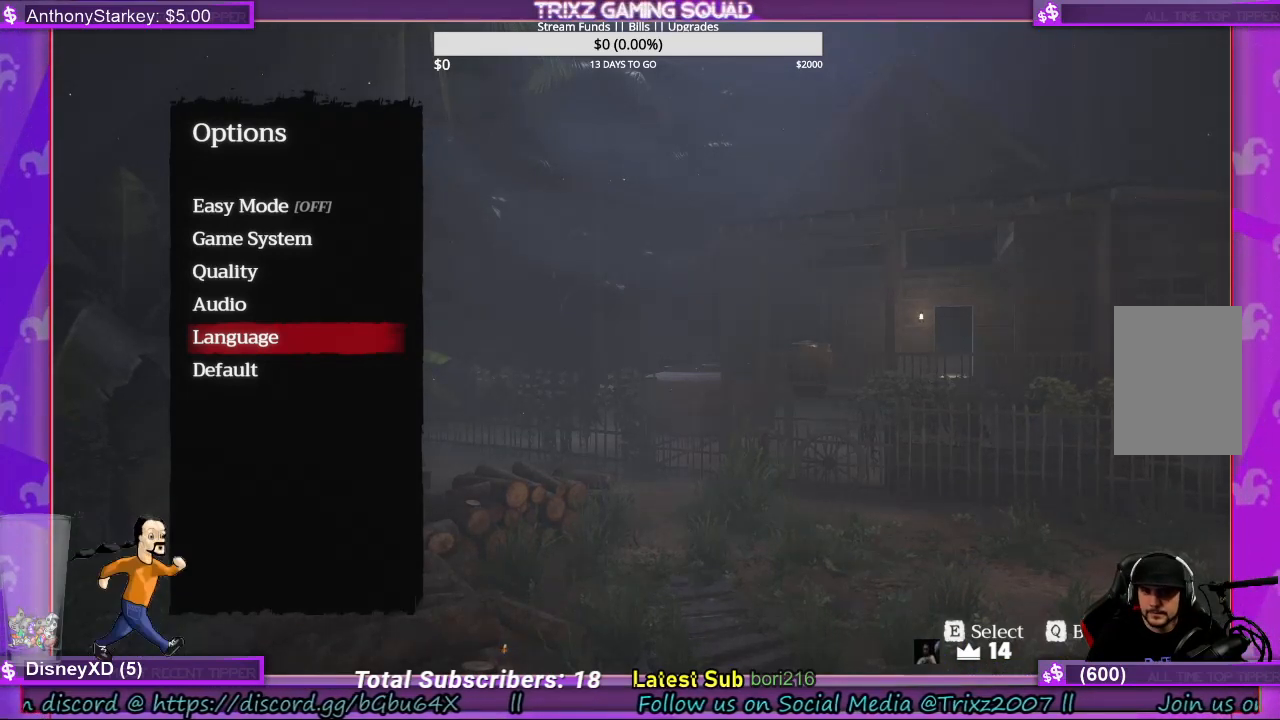
{"keys": [], "mouse": ["left"], "events": [[500, "mouse_left", "down"]]}
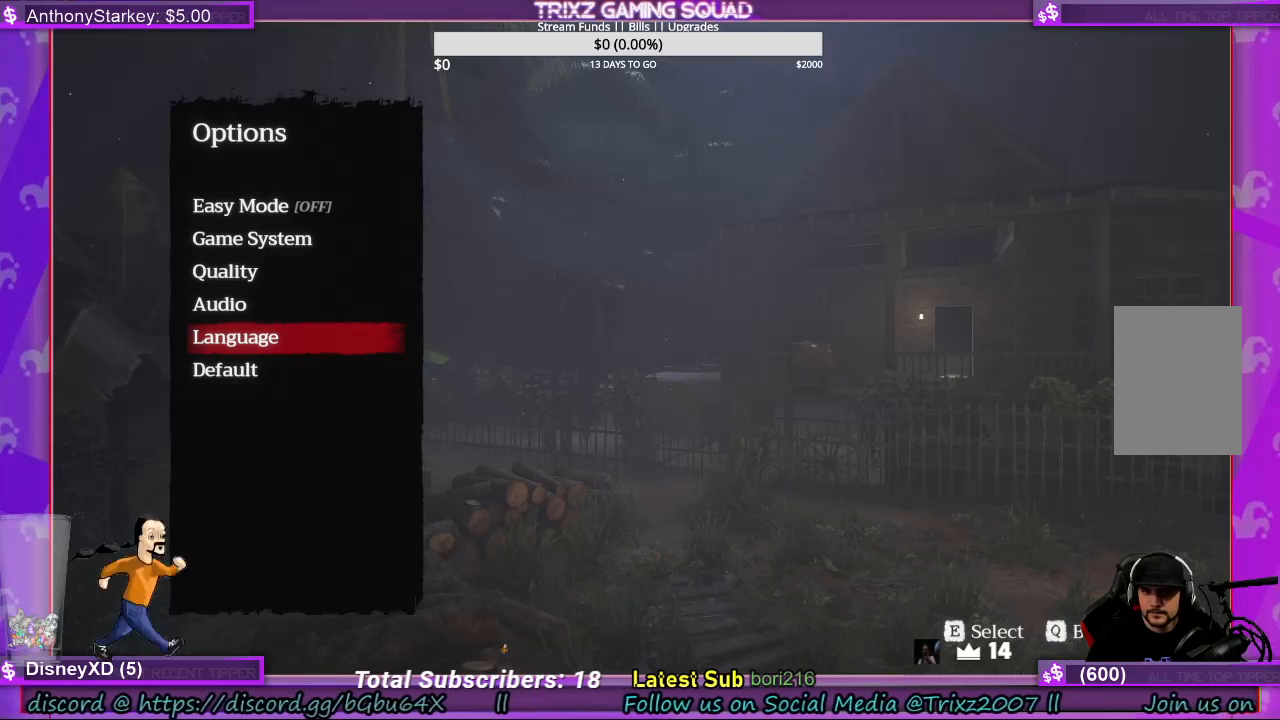
{"keys": [], "mouse": [], "events": [[100, "mouse_left", "up"]]}